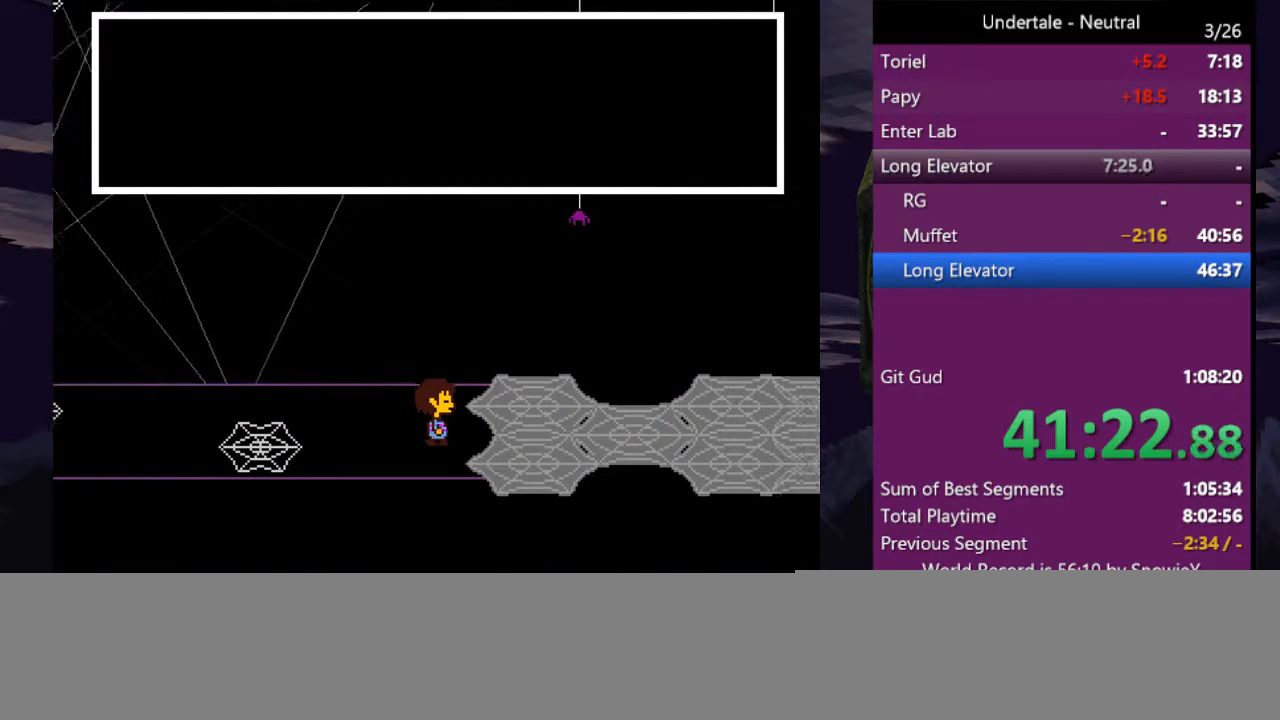
Gameplay with keyboard; each line is a JSON object with the keys held at the frame after it. "events" lists presses ("down") and releases ("up") of "c", "ctrl", "down", "left", "return", "right", "shift", "up", "x" and "z" between this image and that frame as [ms after this image, input, new state], when the widget could be followed in between. No other keys are recorded. Mouse input is not recorded.
{"keys": ["right"], "events": []}
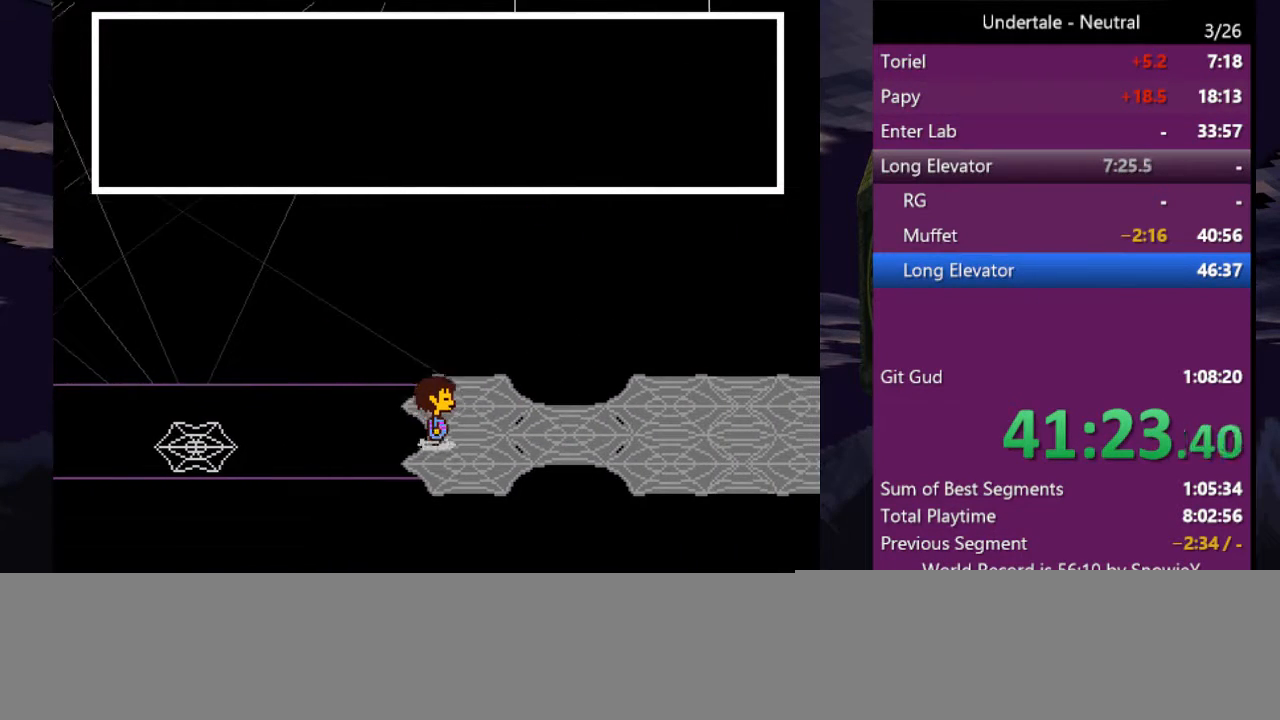
{"keys": ["right"], "events": []}
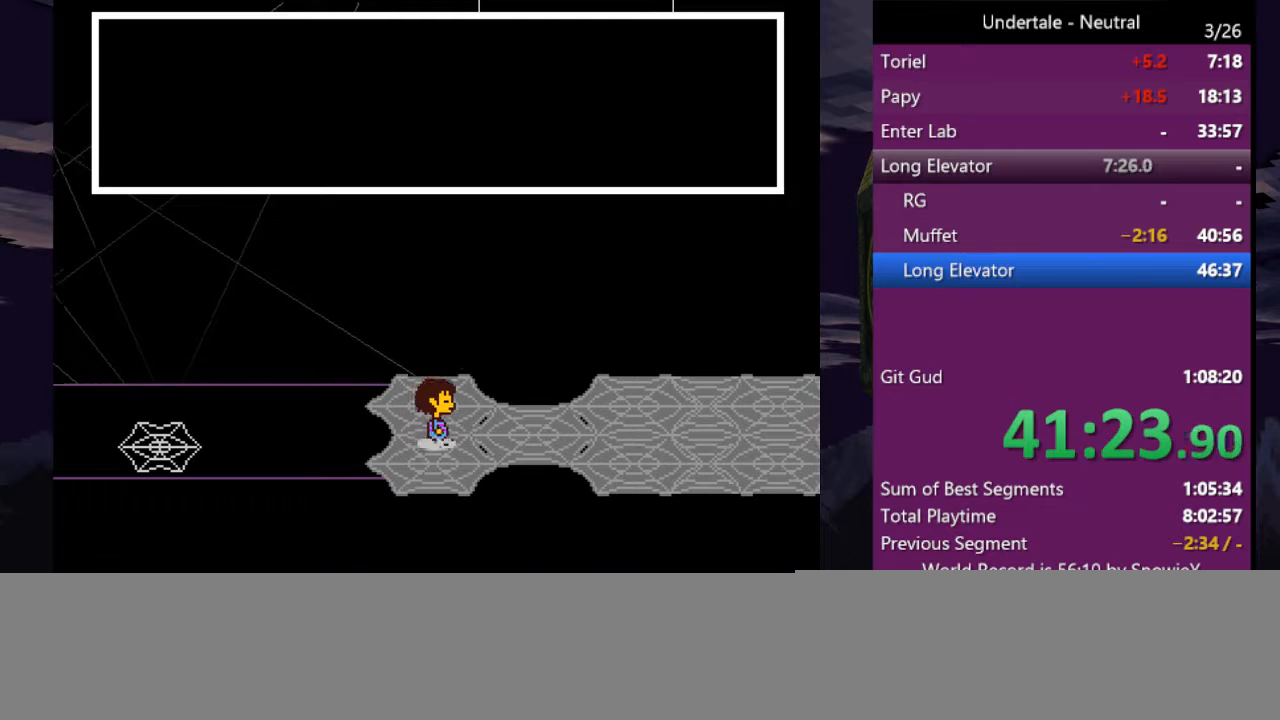
{"keys": ["right"], "events": []}
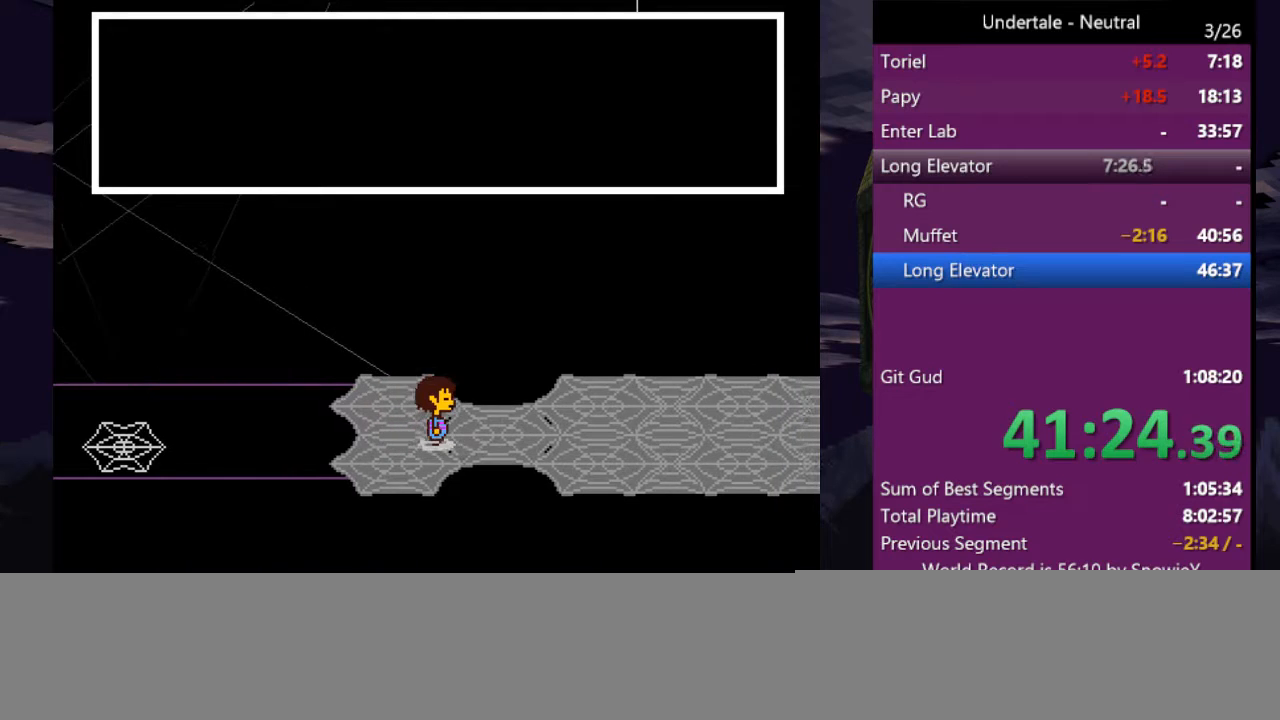
{"keys": ["right"], "events": []}
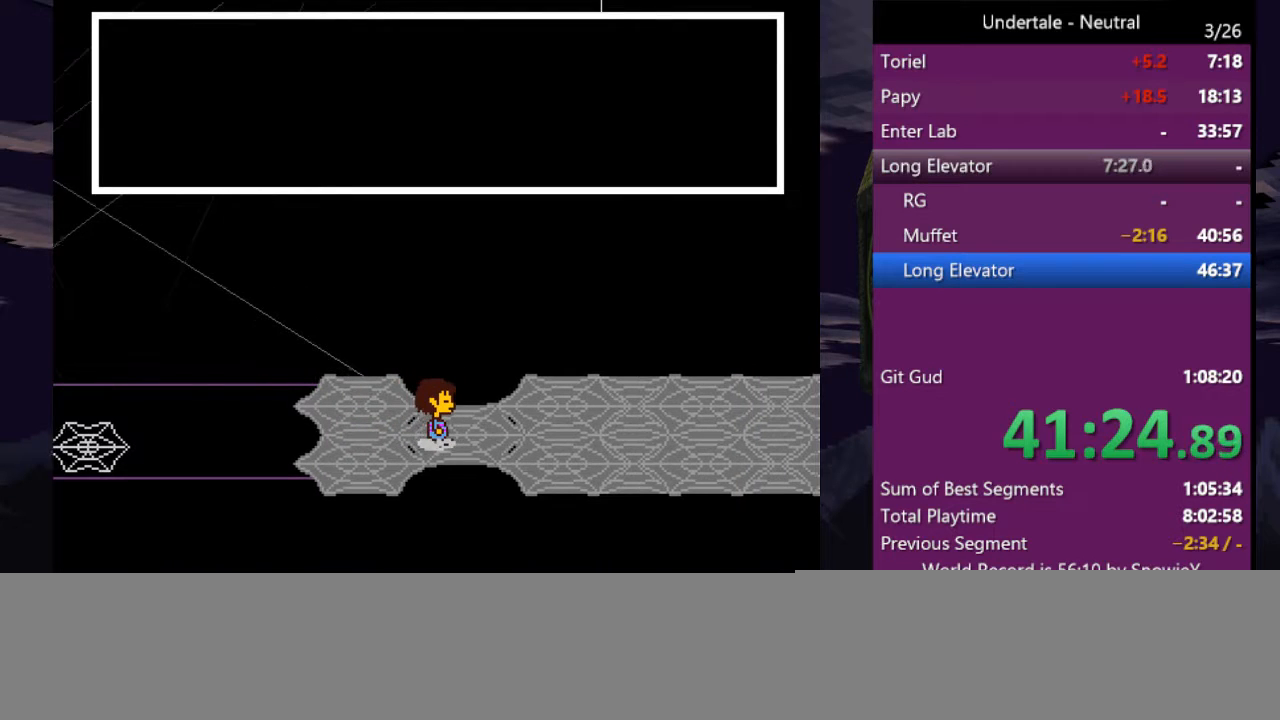
{"keys": ["down", "right"], "events": [[66, "down", "down"]]}
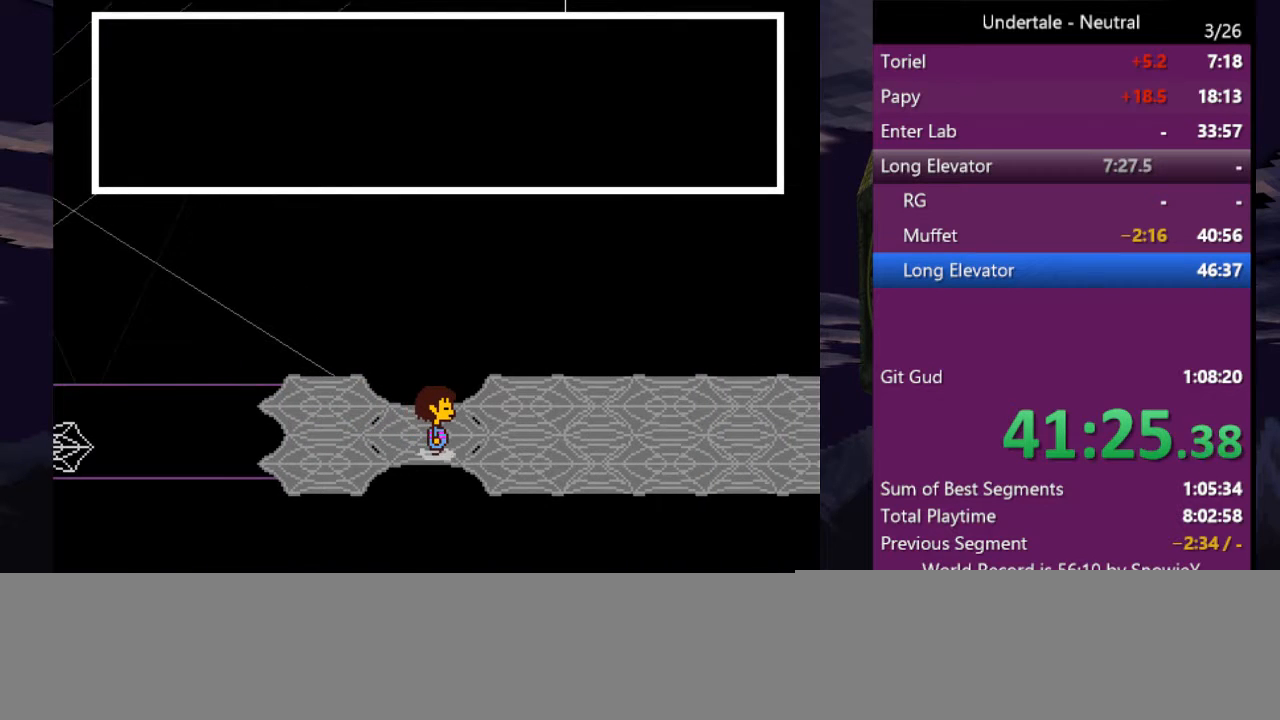
{"keys": ["down", "right"], "events": []}
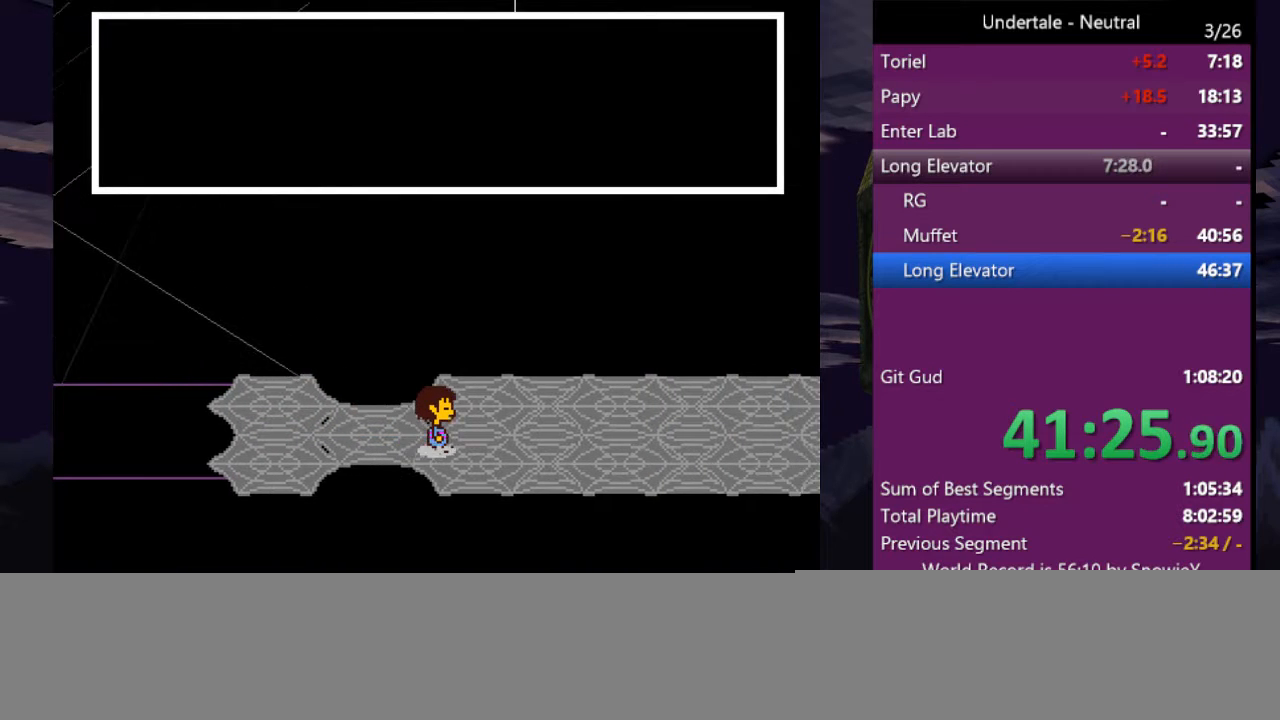
{"keys": ["right"], "events": [[333, "down", "up"]]}
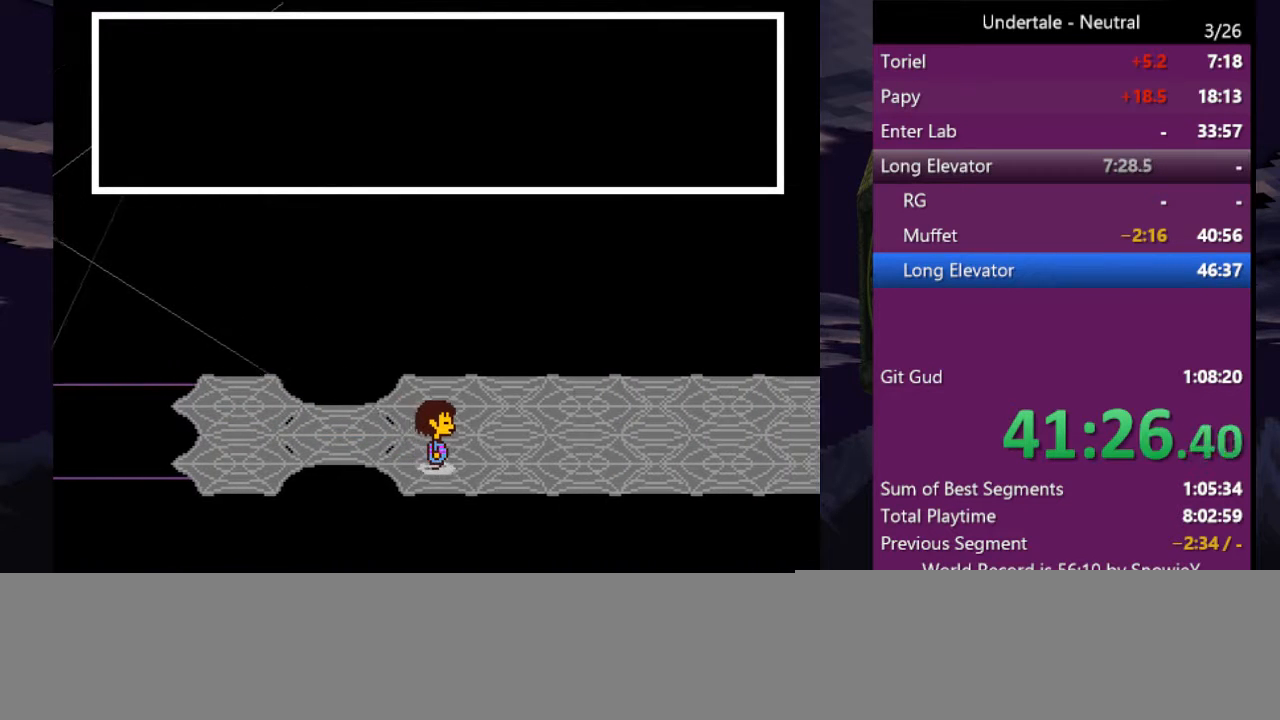
{"keys": ["right", "up"], "events": [[300, "up", "down"]]}
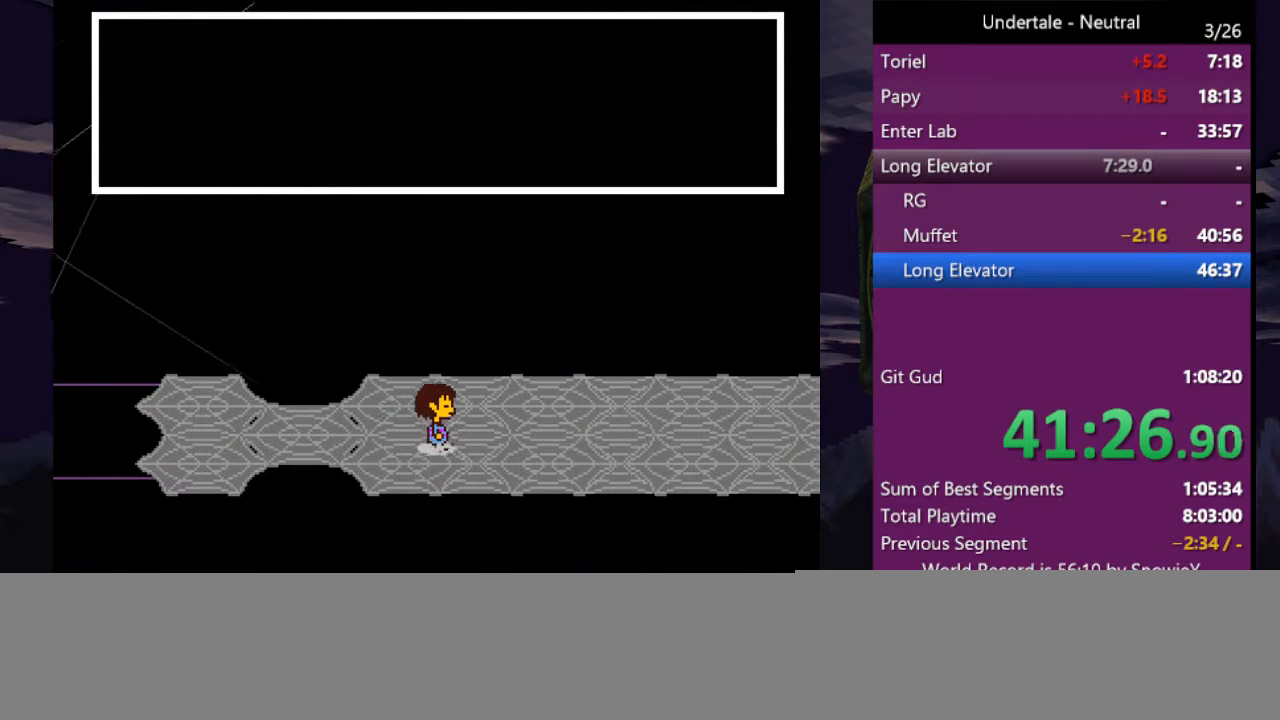
{"keys": ["right"], "events": [[100, "up", "up"]]}
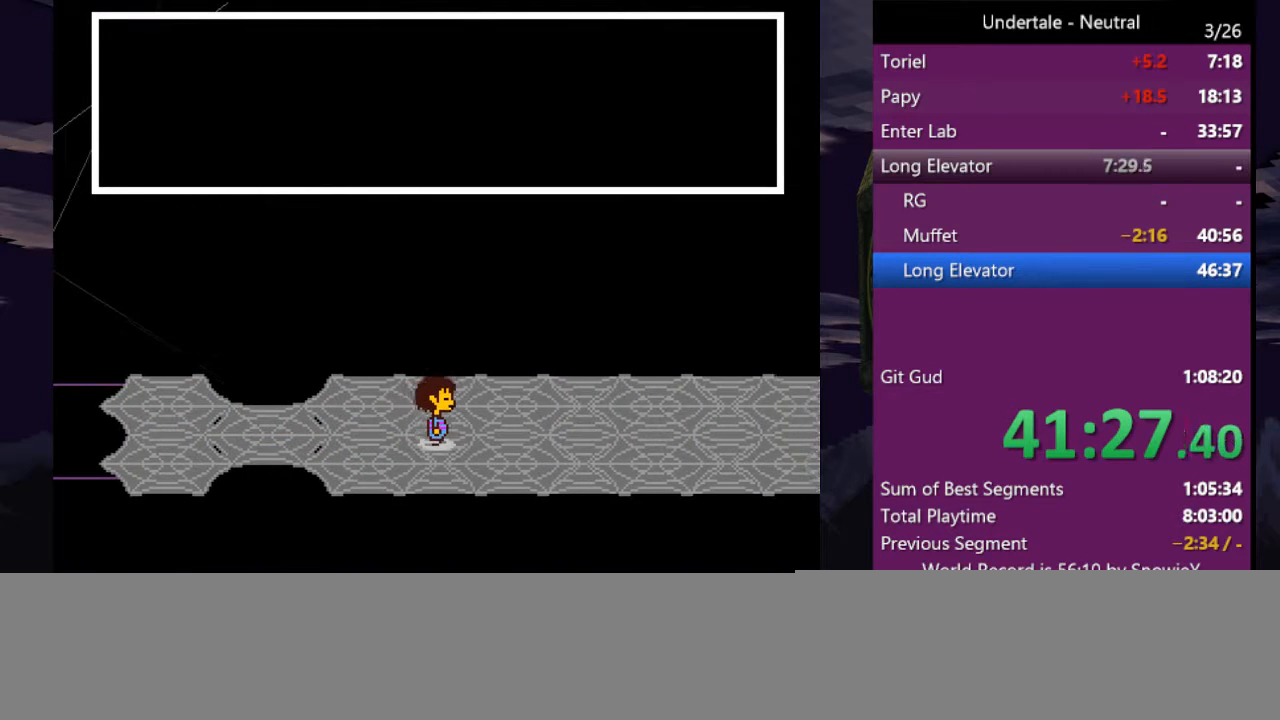
{"keys": ["right"], "events": []}
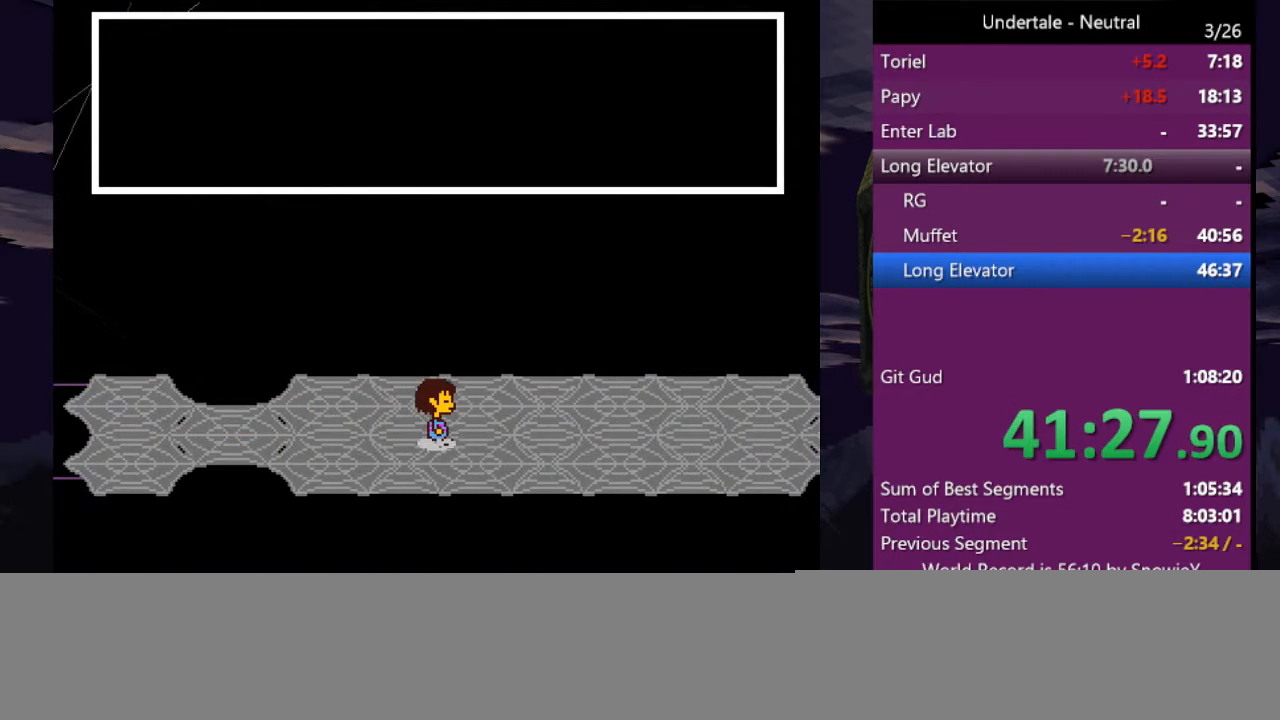
{"keys": ["right"], "events": []}
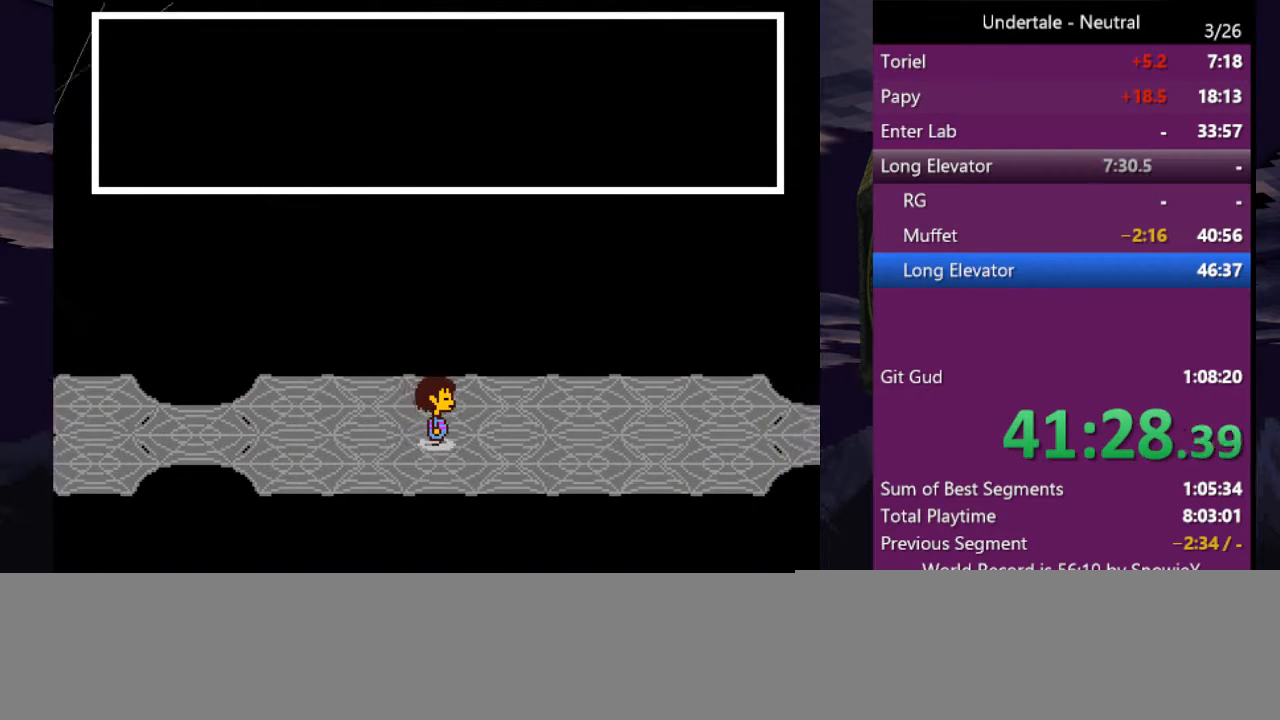
{"keys": ["right"], "events": []}
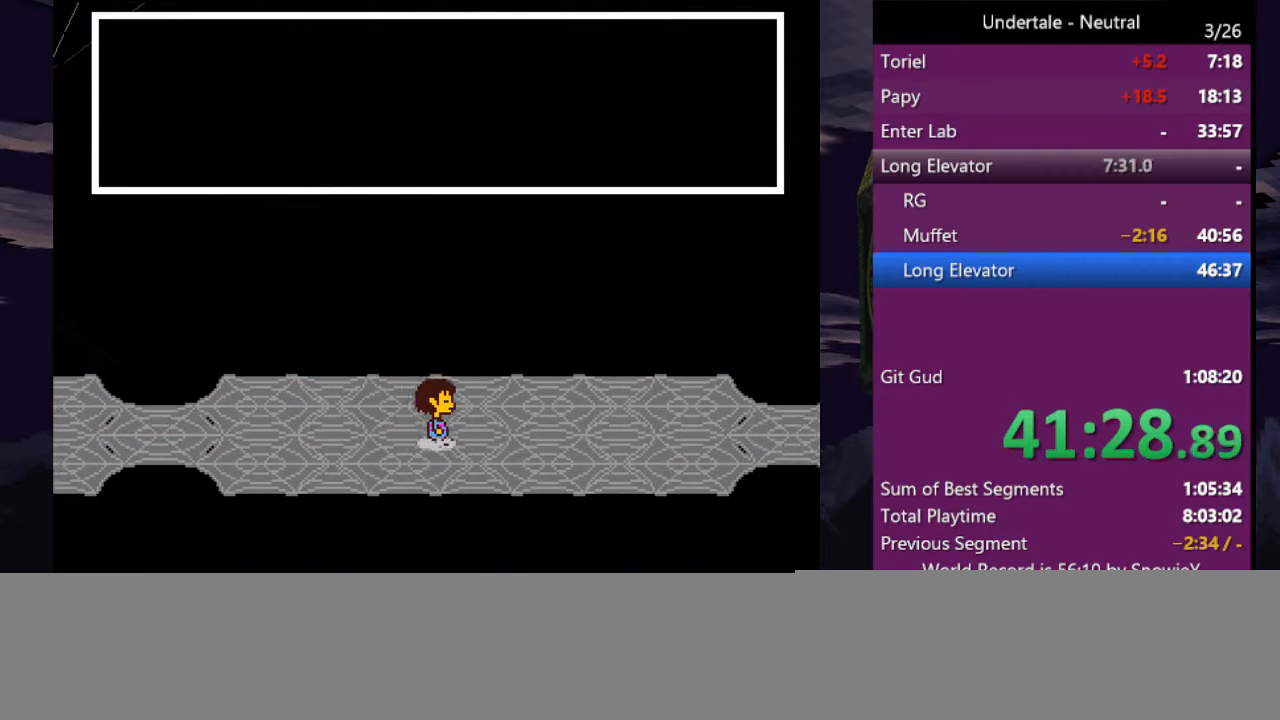
{"keys": ["right"], "events": []}
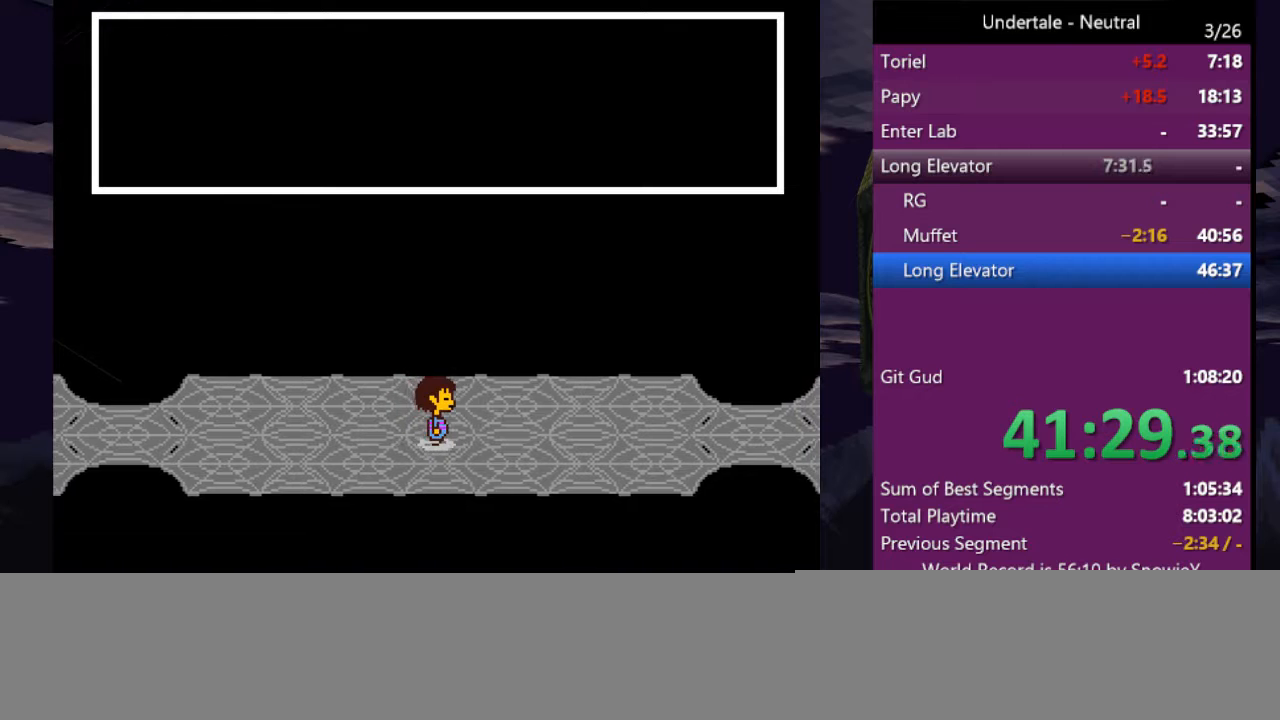
{"keys": ["right"], "events": []}
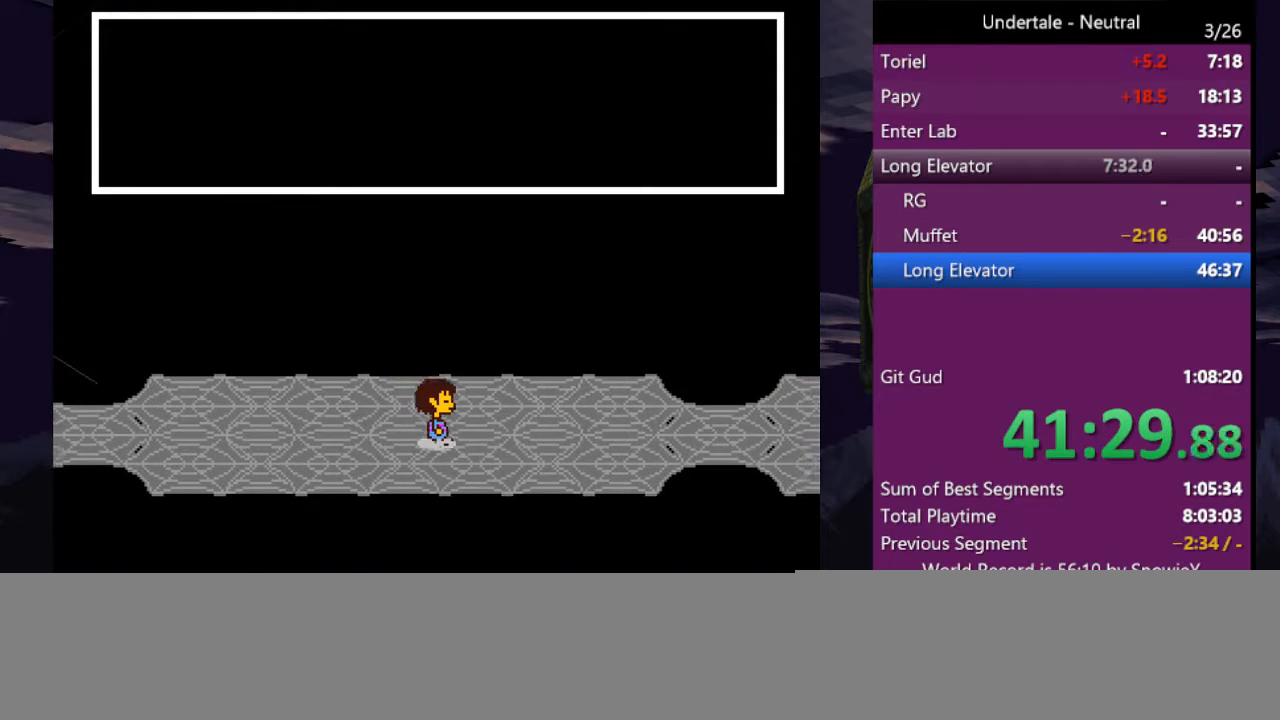
{"keys": ["right"], "events": []}
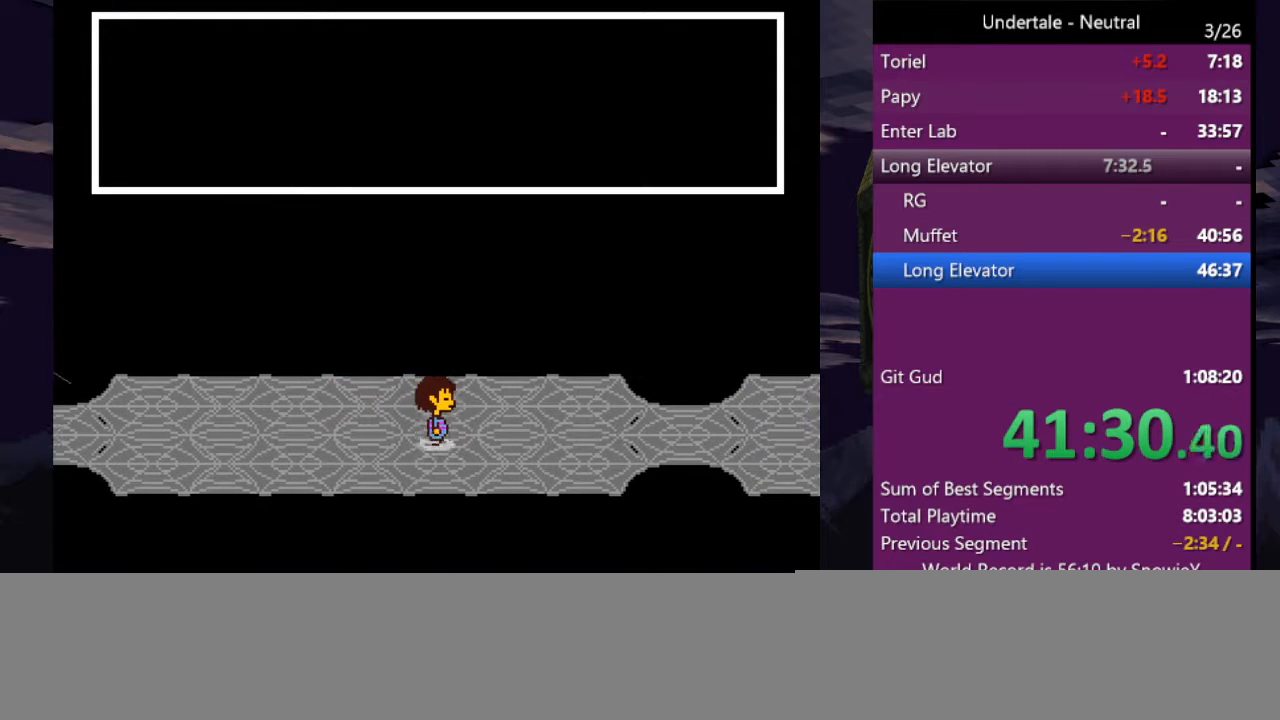
{"keys": ["right"], "events": []}
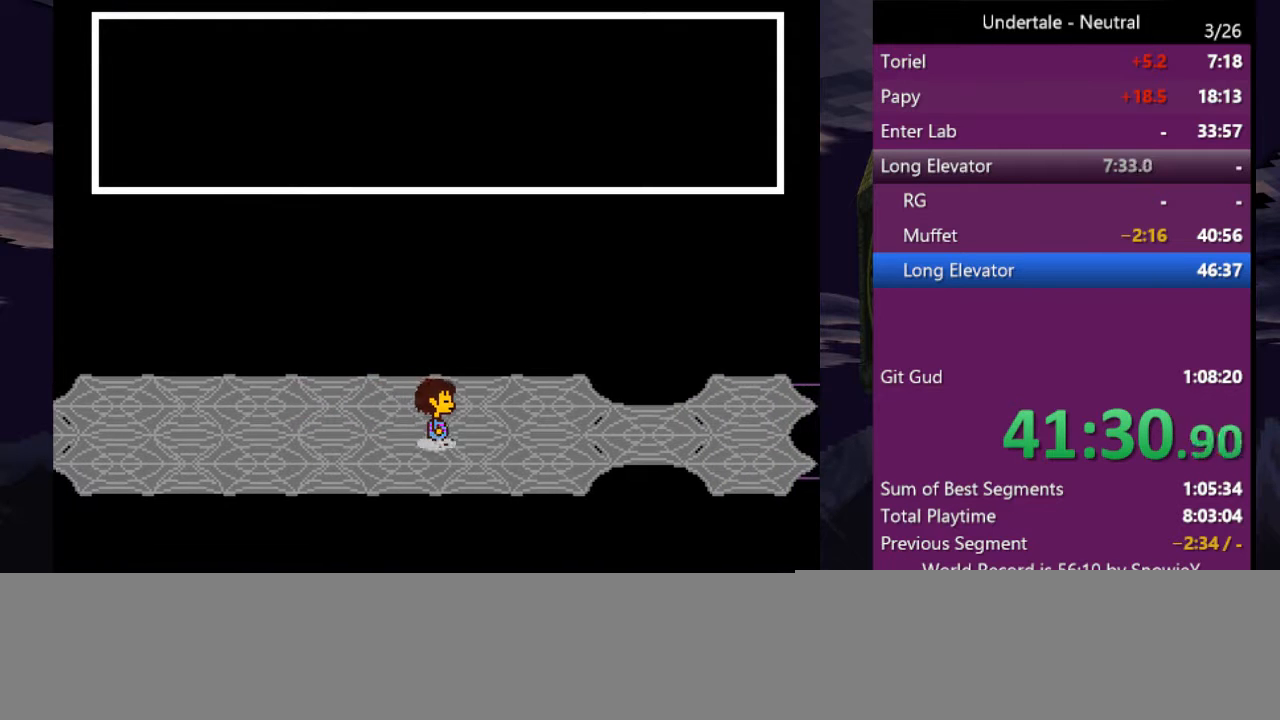
{"keys": ["right"], "events": []}
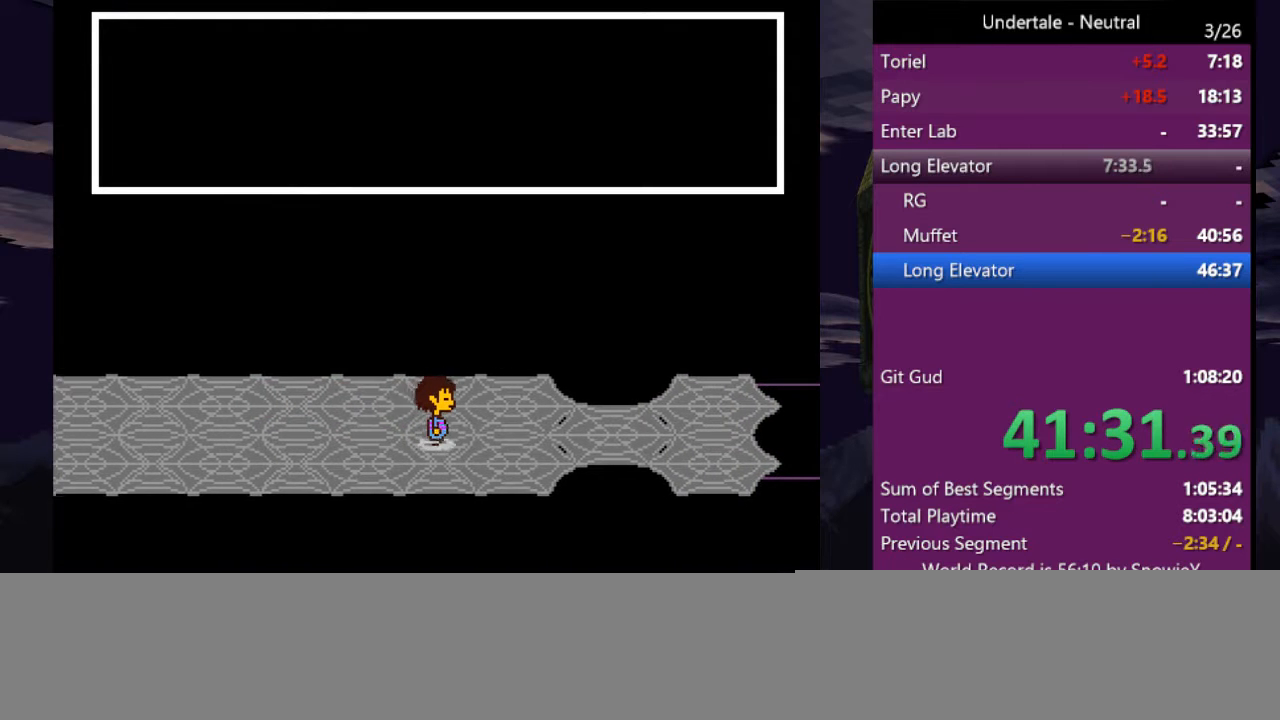
{"keys": ["right"], "events": []}
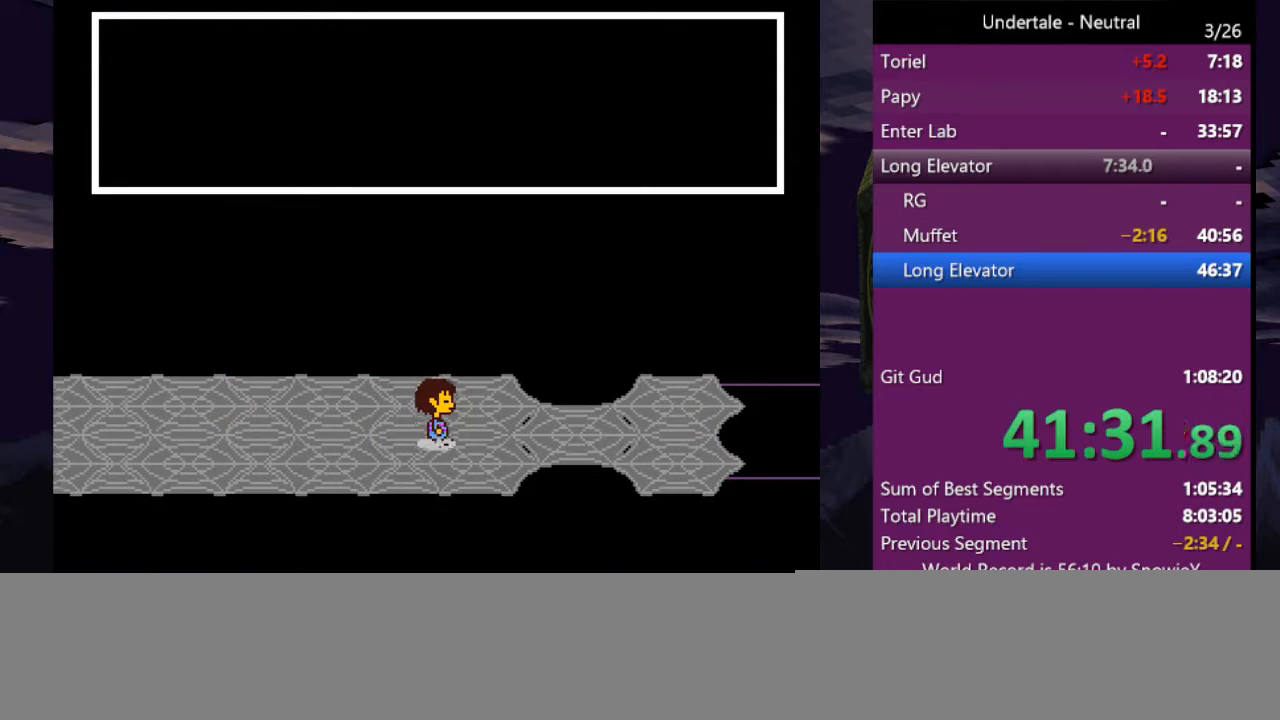
{"keys": ["right"], "events": []}
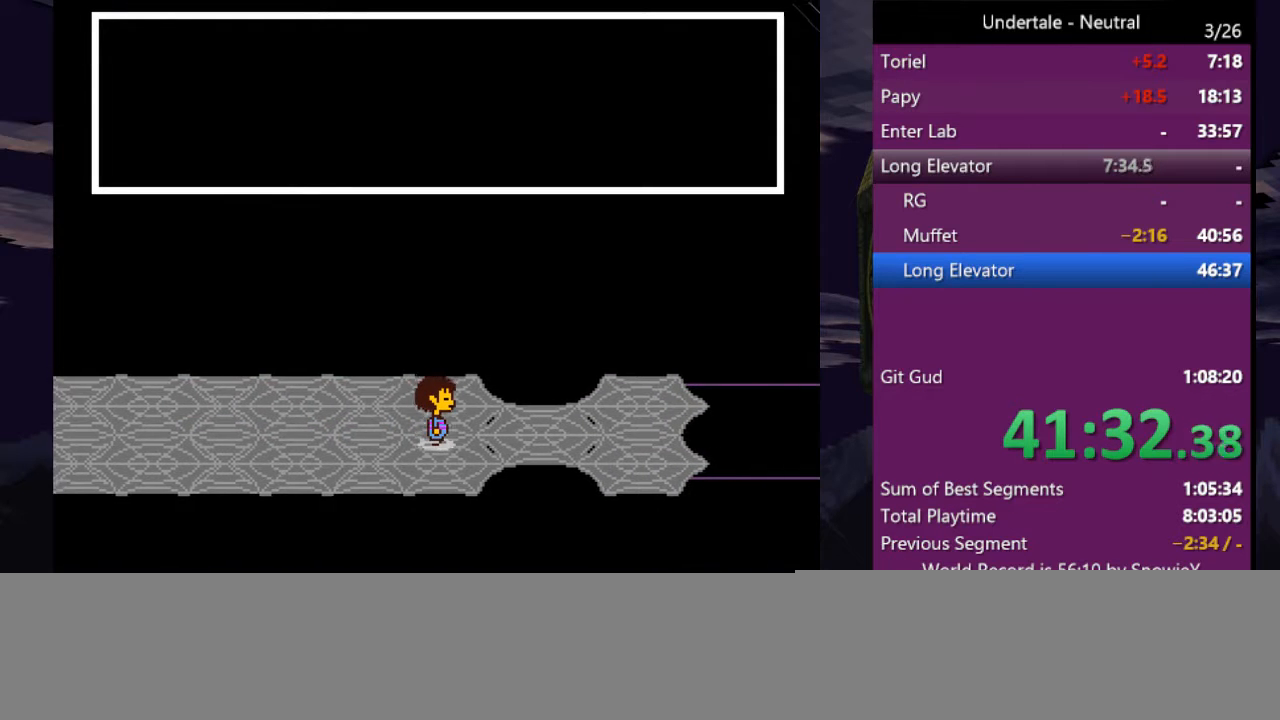
{"keys": ["right"], "events": []}
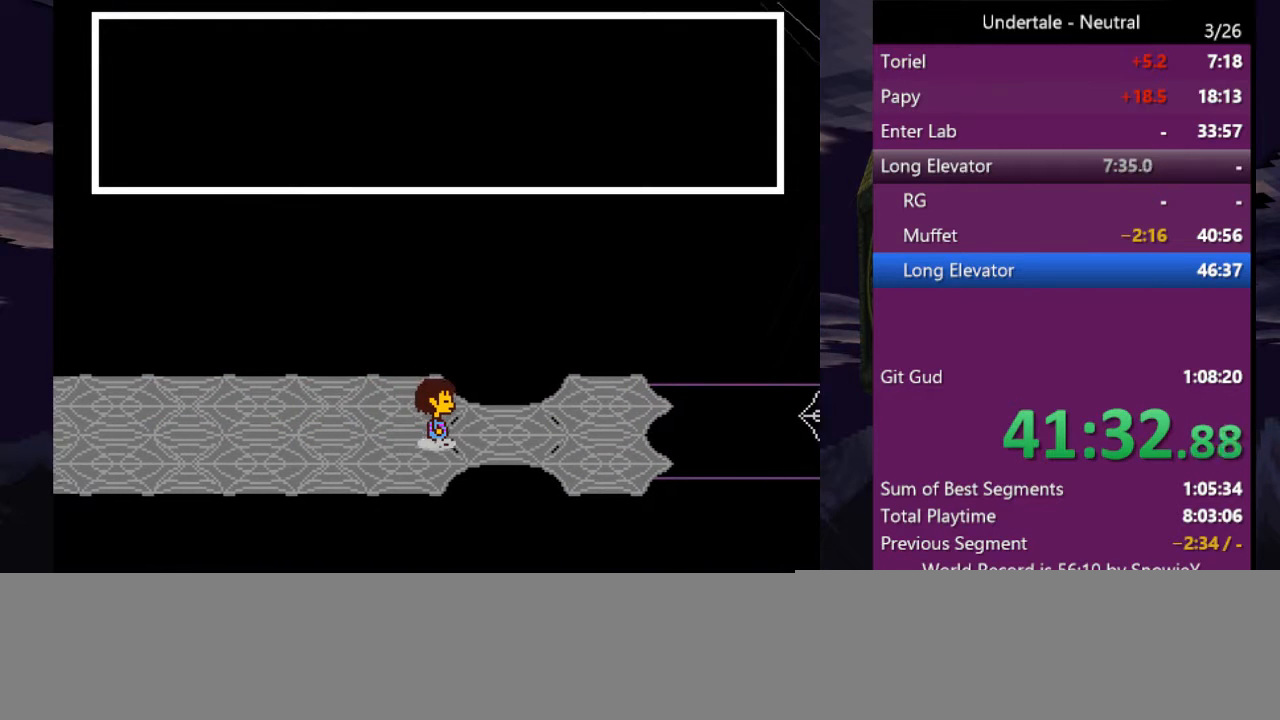
{"keys": ["down", "right"], "events": [[500, "down", "down"]]}
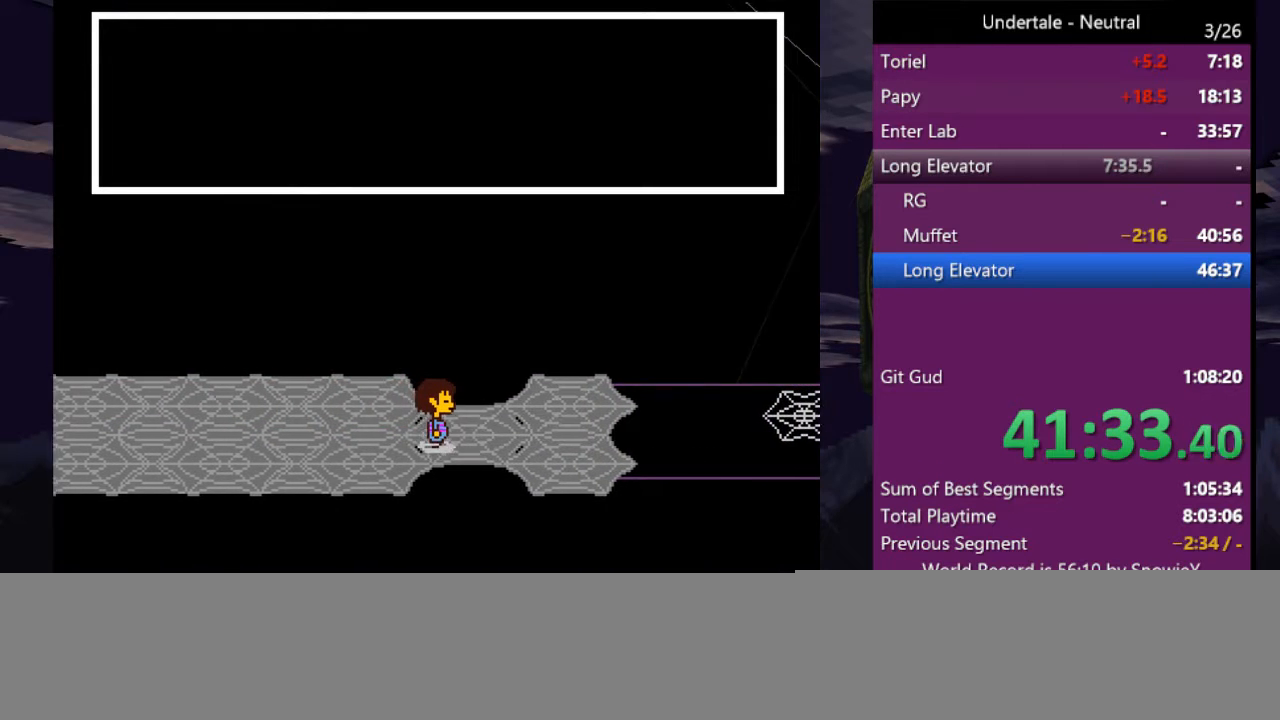
{"keys": ["down", "right"], "events": []}
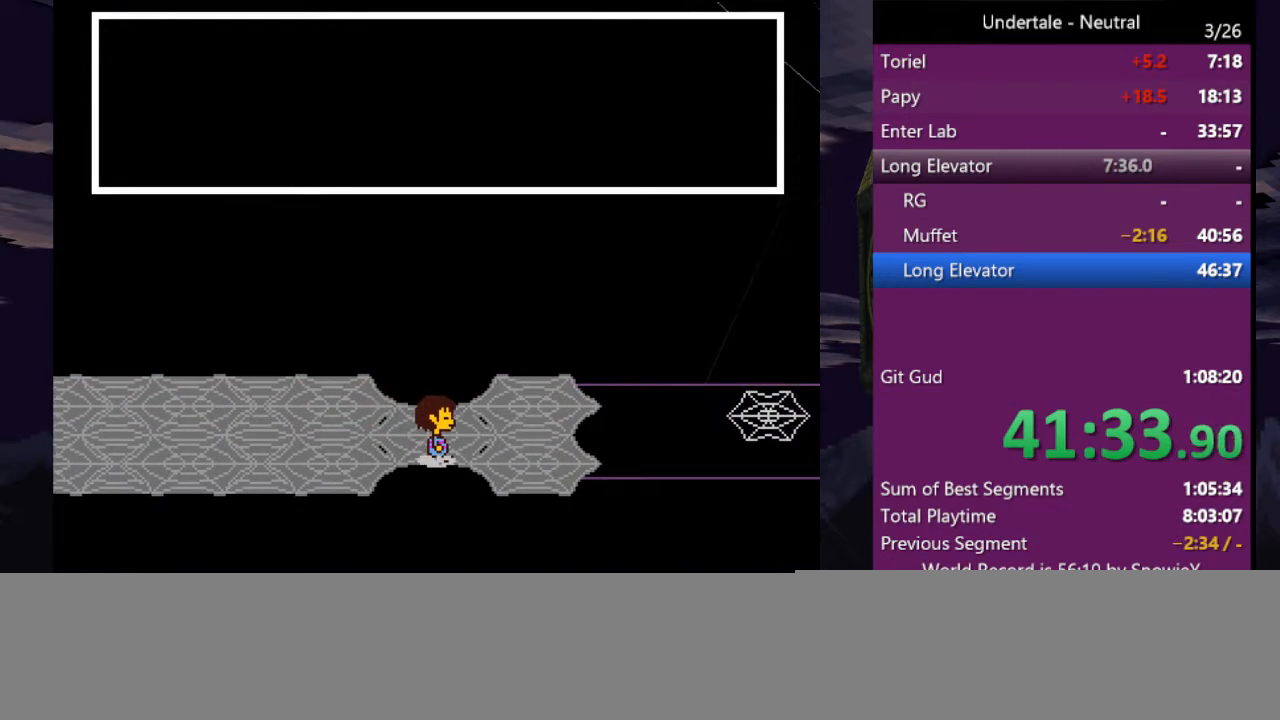
{"keys": ["right"], "events": [[433, "down", "up"]]}
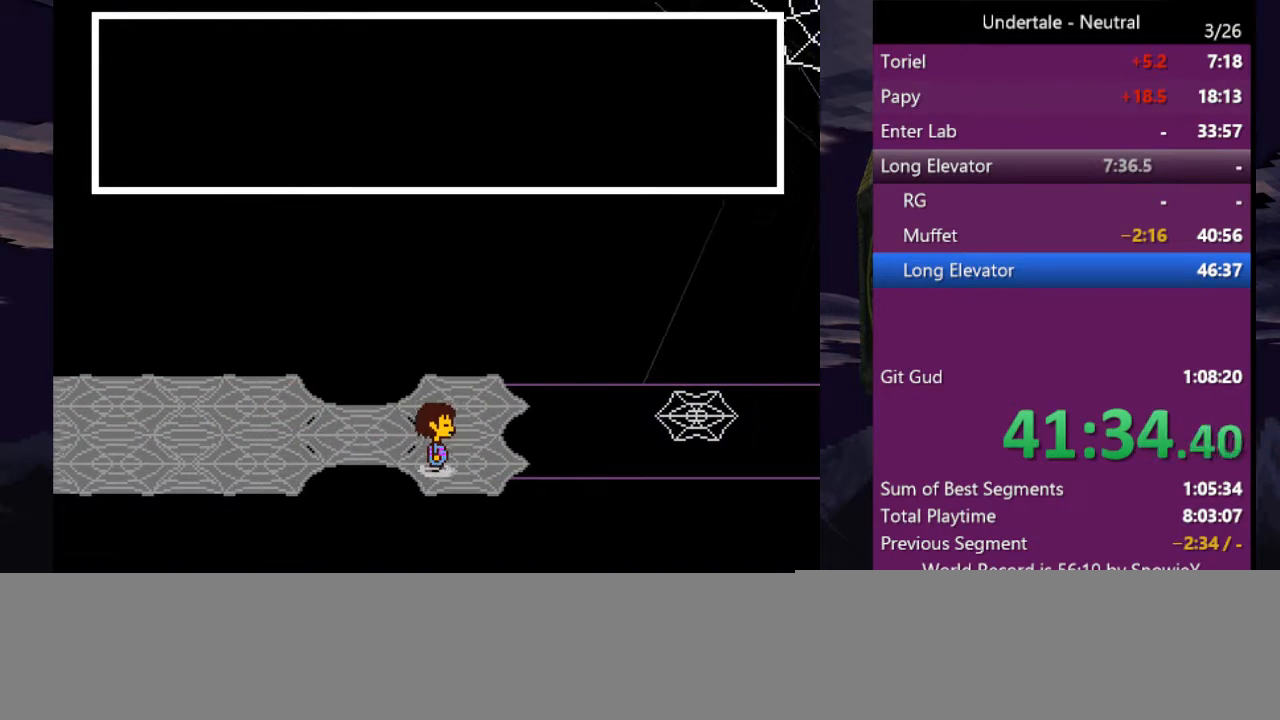
{"keys": ["right"], "events": [[100, "up", "down"], [366, "up", "up"]]}
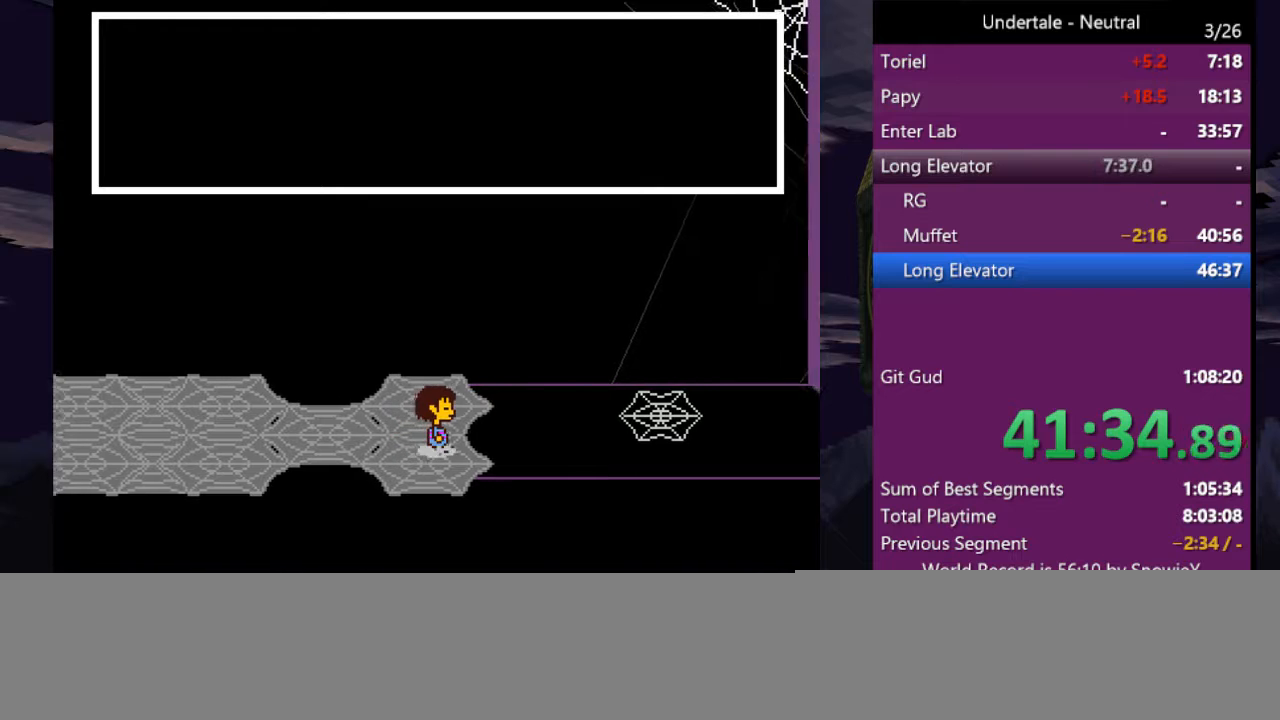
{"keys": ["right"], "events": [[233, "down", "down"], [400, "down", "up"]]}
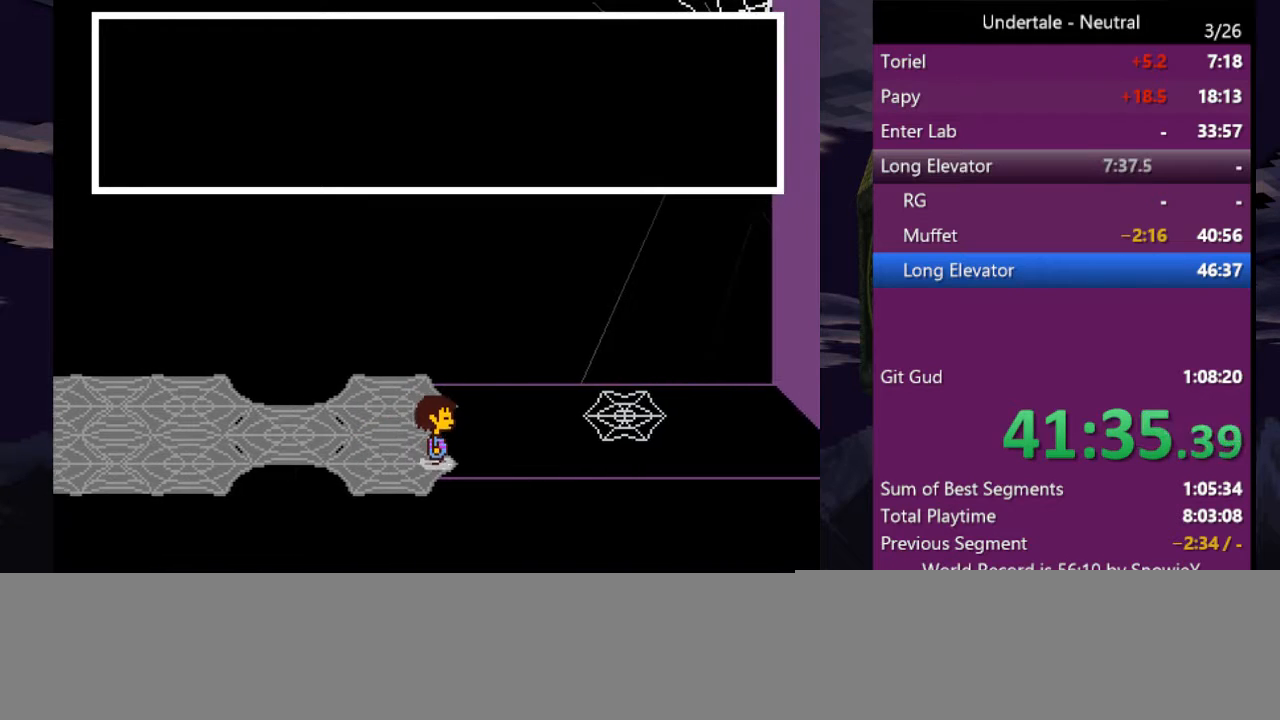
{"keys": ["down", "right"], "events": [[33, "down", "down"]]}